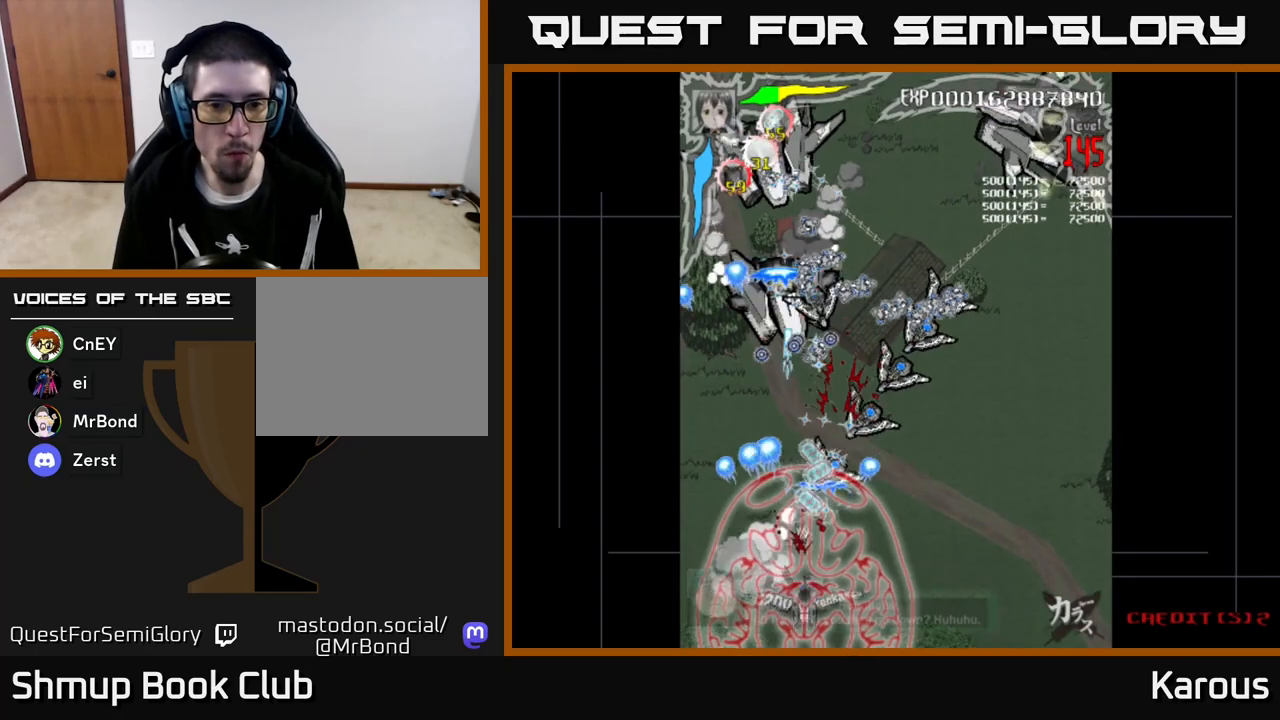
Gameplay with a controller (Xbox layout); each line is a JSON object with the inputs held at the frame after it. "events" lists button and stick changes between this image and that frame as [ms after this image, input, new state], when the widget could be followed in between. Not read: right_stick.
{"buttons": ["A", "DPAD_UP", "DPAD_LEFT"], "left_stick": "center", "events": [[33, "DPAD_UP", "down"], [67, "DPAD_RIGHT", "up"], [250, "DPAD_UP", "up"], [267, "DPAD_RIGHT", "down"], [333, "DPAD_DOWN", "down"], [367, "DPAD_DOWN", "up"], [367, "DPAD_RIGHT", "up"], [400, "DPAD_LEFT", "down"], [417, "DPAD_UP", "down"]]}
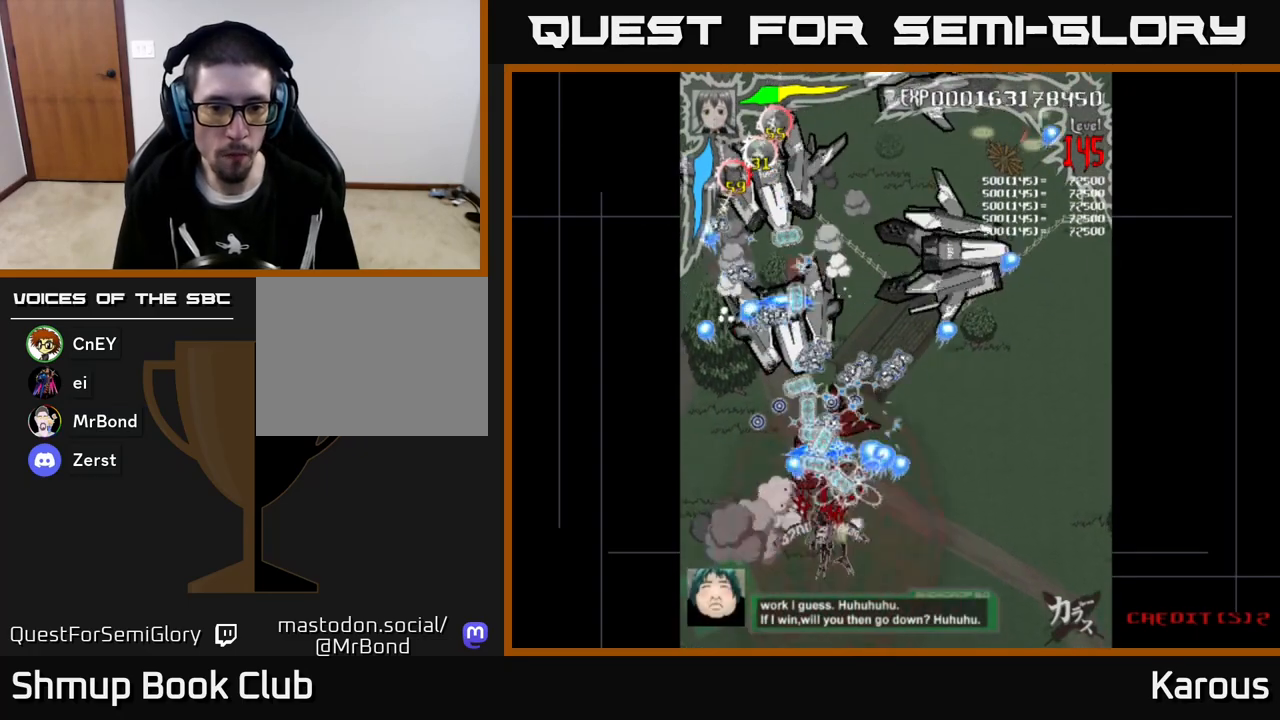
{"buttons": ["A", "DPAD_UP"], "left_stick": "center", "events": [[33, "DPAD_LEFT", "up"], [67, "DPAD_RIGHT", "down"], [133, "DPAD_RIGHT", "up"], [167, "DPAD_LEFT", "down"], [233, "DPAD_UP", "up"], [300, "DPAD_LEFT", "up"], [317, "DPAD_RIGHT", "down"], [350, "DPAD_UP", "down"], [383, "DPAD_RIGHT", "up"]]}
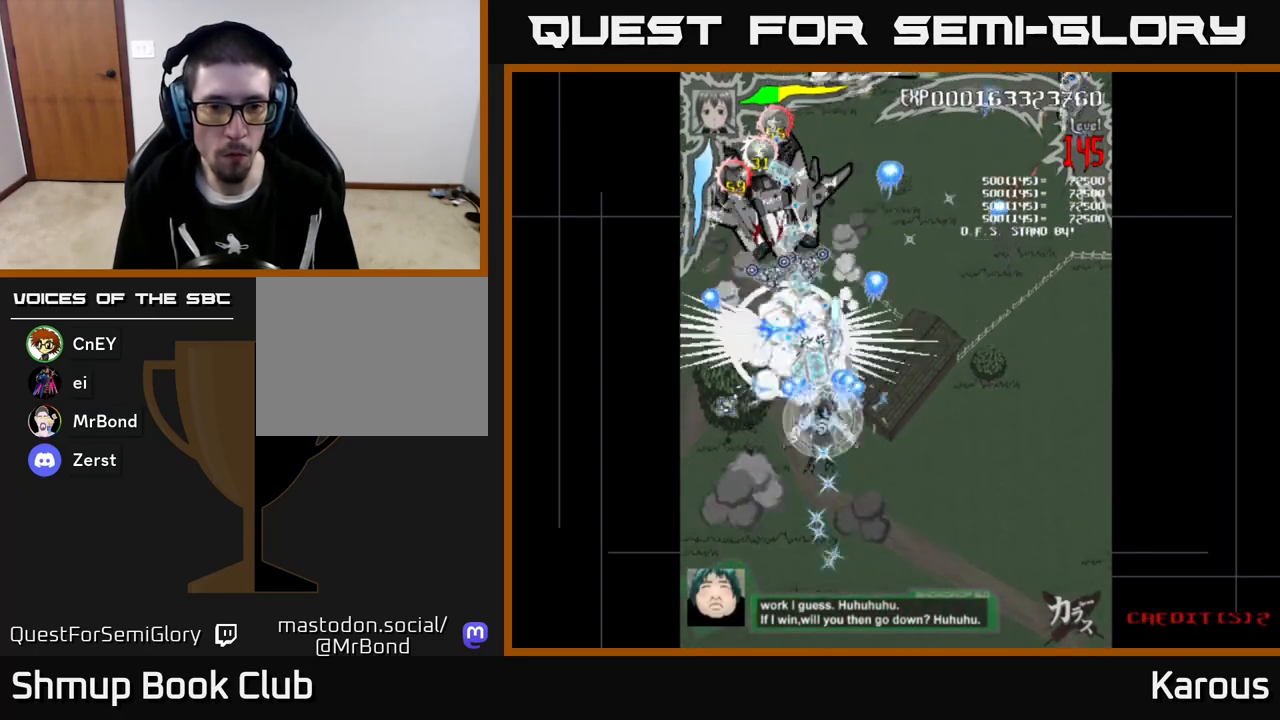
{"buttons": ["A", "DPAD_DOWN", "DPAD_RIGHT"], "left_stick": "center"}
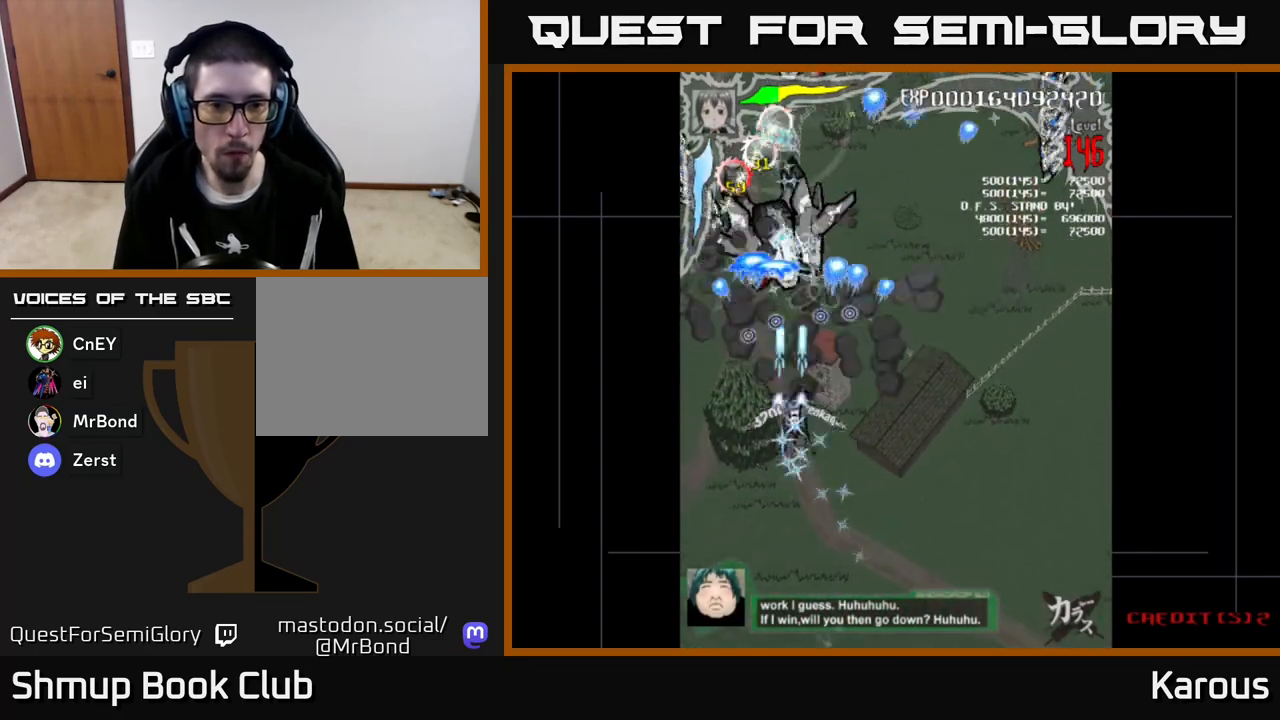
{"buttons": ["A", "DPAD_UP"], "left_stick": "center"}
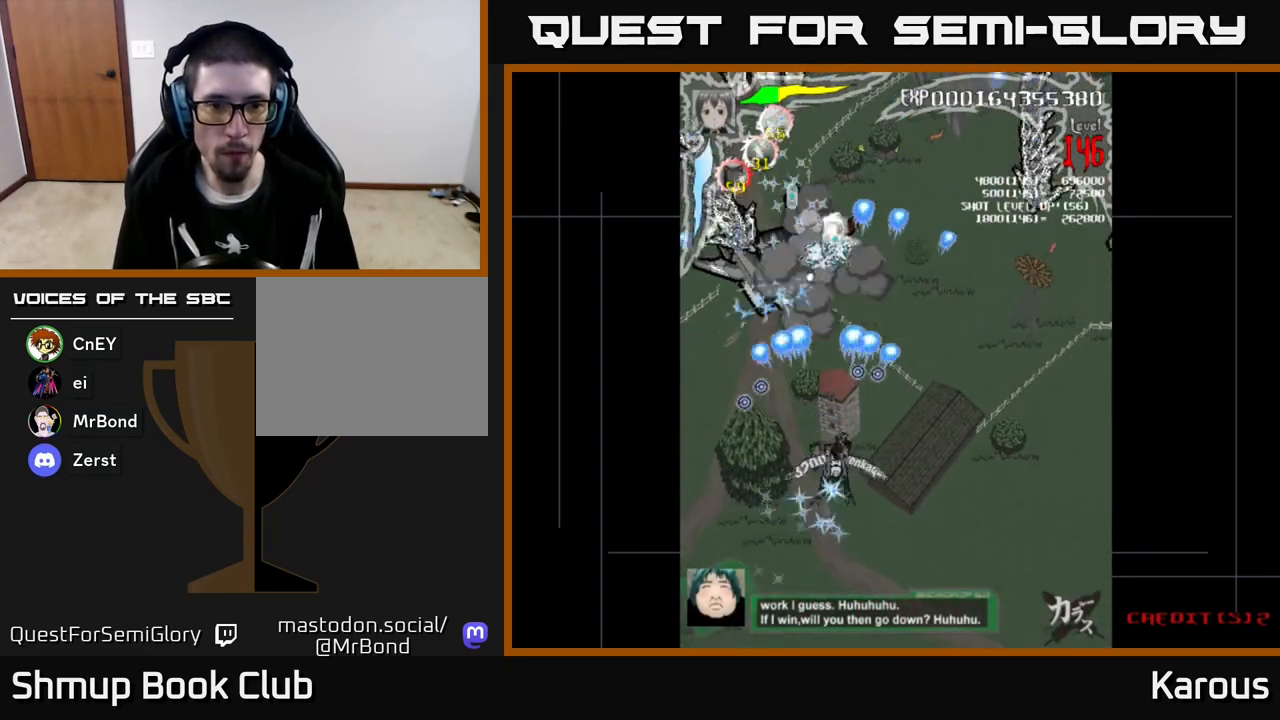
{"buttons": ["B", "DPAD_UP"], "left_stick": "center", "events": [[17, "X", "down"], [50, "A", "up"], [83, "DPAD_LEFT", "down"], [167, "X", "up"], [233, "B", "down"], [233, "DPAD_LEFT", "up"]]}
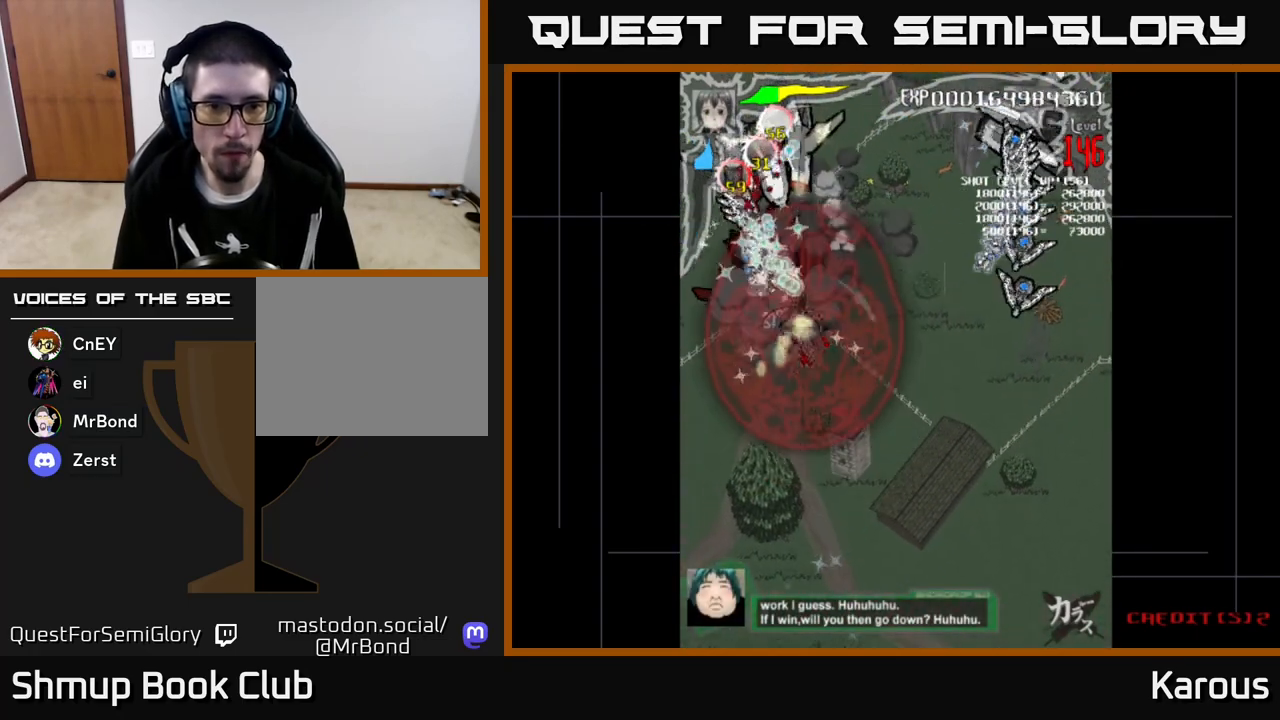
{"buttons": ["B", "DPAD_DOWN"], "left_stick": "center", "events": [[150, "DPAD_LEFT", "down"], [200, "DPAD_UP", "up"], [300, "DPAD_LEFT", "up"], [317, "DPAD_DOWN", "down"], [333, "DPAD_RIGHT", "down"], [433, "DPAD_RIGHT", "up"]]}
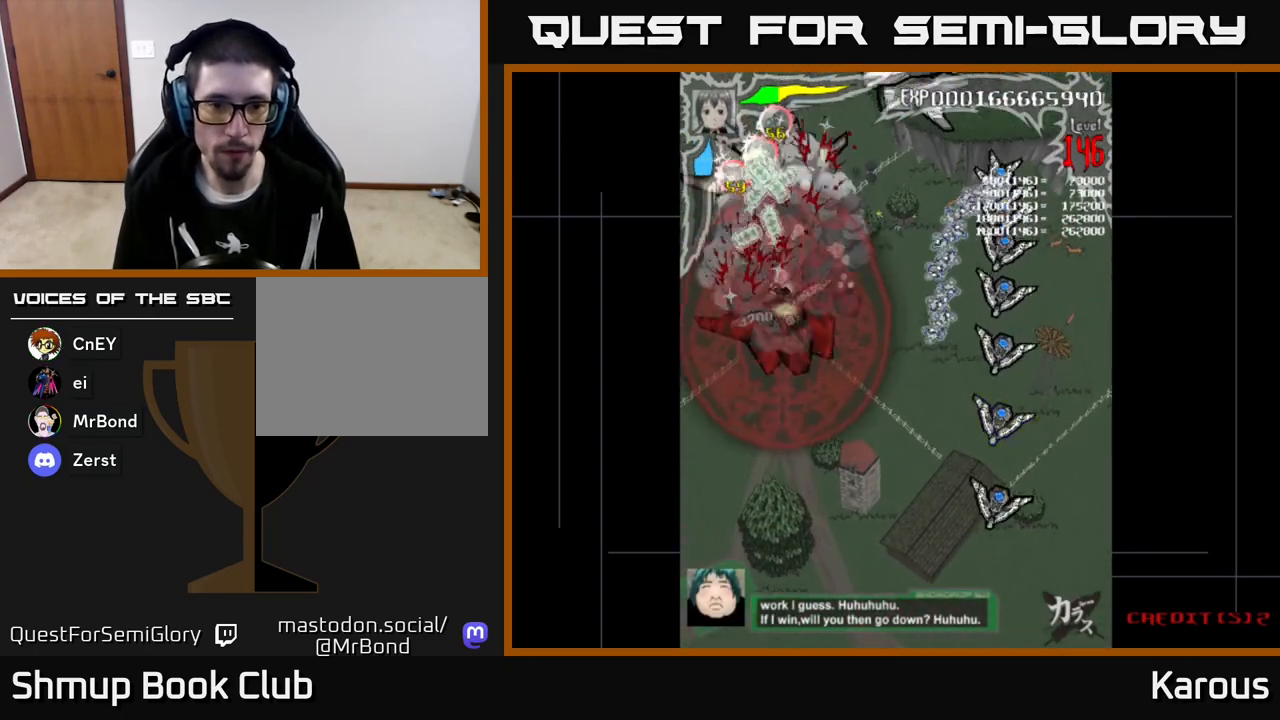
{"buttons": ["B", "DPAD_DOWN", "DPAD_RIGHT"], "left_stick": "center", "events": [[317, "DPAD_DOWN", "up"], [333, "DPAD_UP", "down"], [350, "DPAD_LEFT", "down"], [450, "DPAD_LEFT", "up"], [450, "DPAD_UP", "up"], [483, "DPAD_DOWN", "down"], [483, "DPAD_RIGHT", "down"]]}
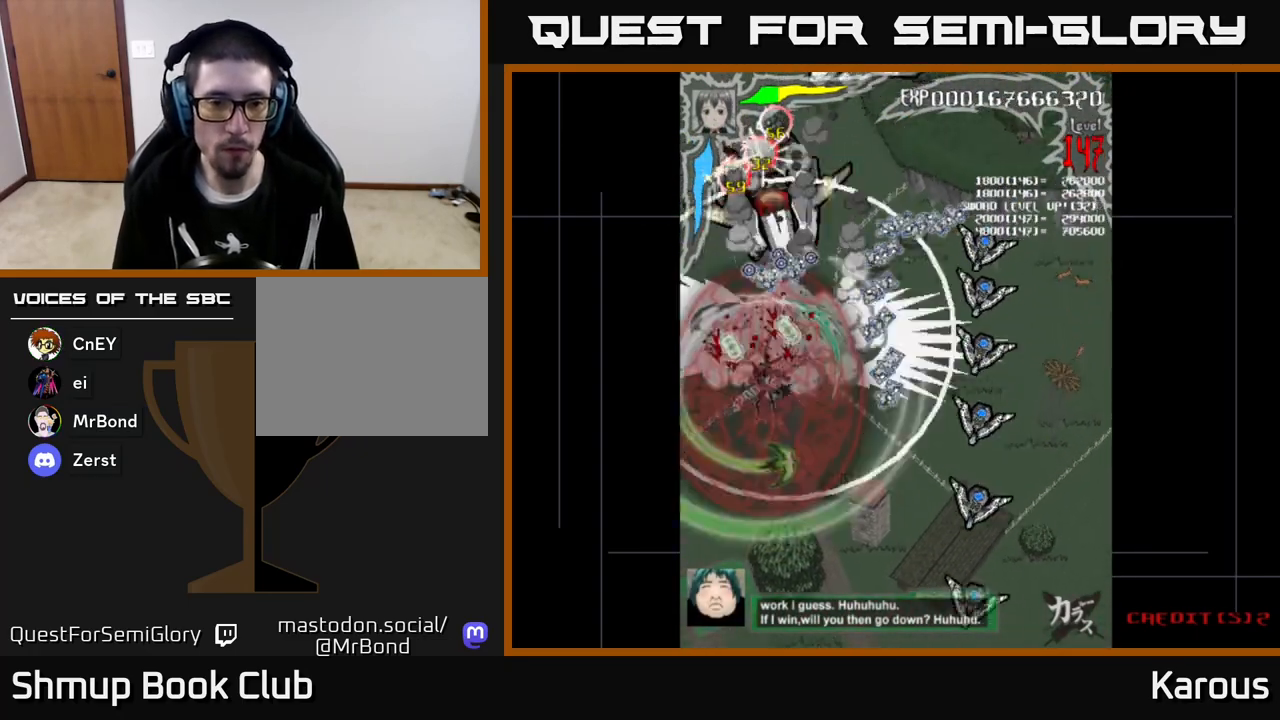
{"buttons": ["B", "DPAD_UP", "DPAD_LEFT"], "left_stick": "center"}
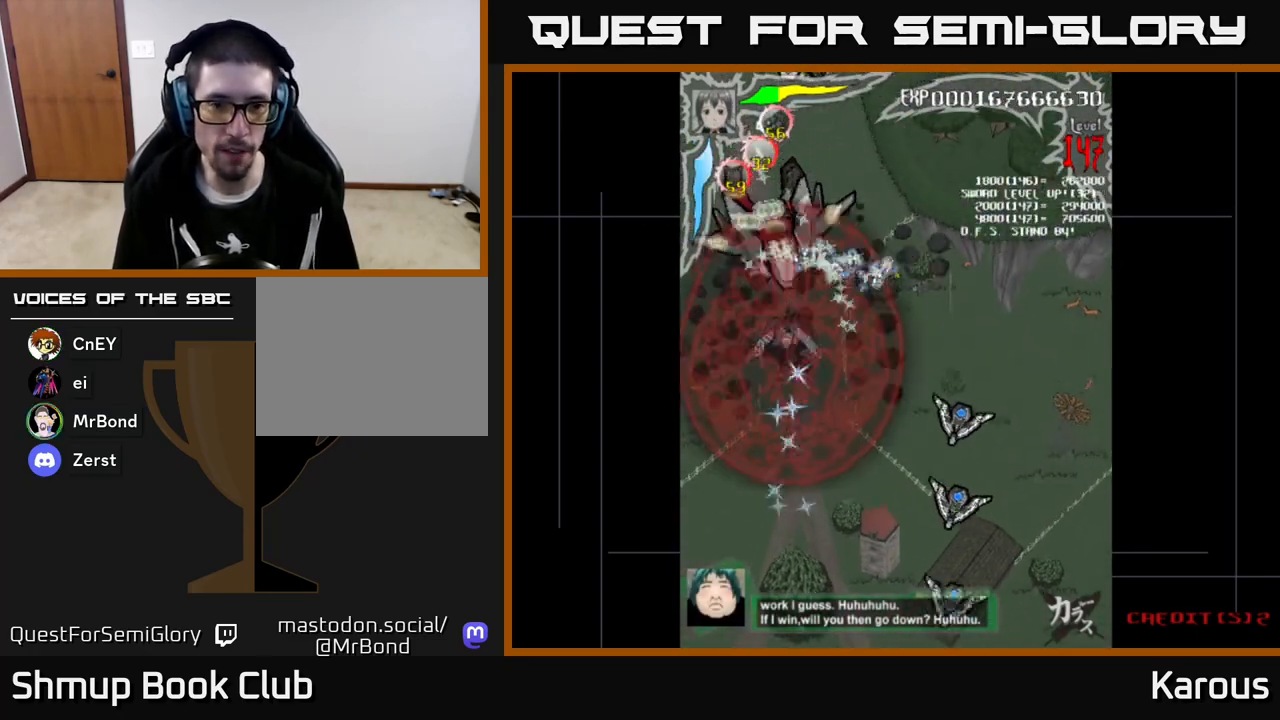
{"buttons": ["B", "DPAD_UP", "DPAD_LEFT"], "left_stick": "center", "events": [[83, "DPAD_LEFT", "up"], [217, "DPAD_UP", "up"], [250, "DPAD_DOWN", "down"], [400, "DPAD_DOWN", "up"], [417, "DPAD_UP", "down"], [500, "DPAD_LEFT", "down"]]}
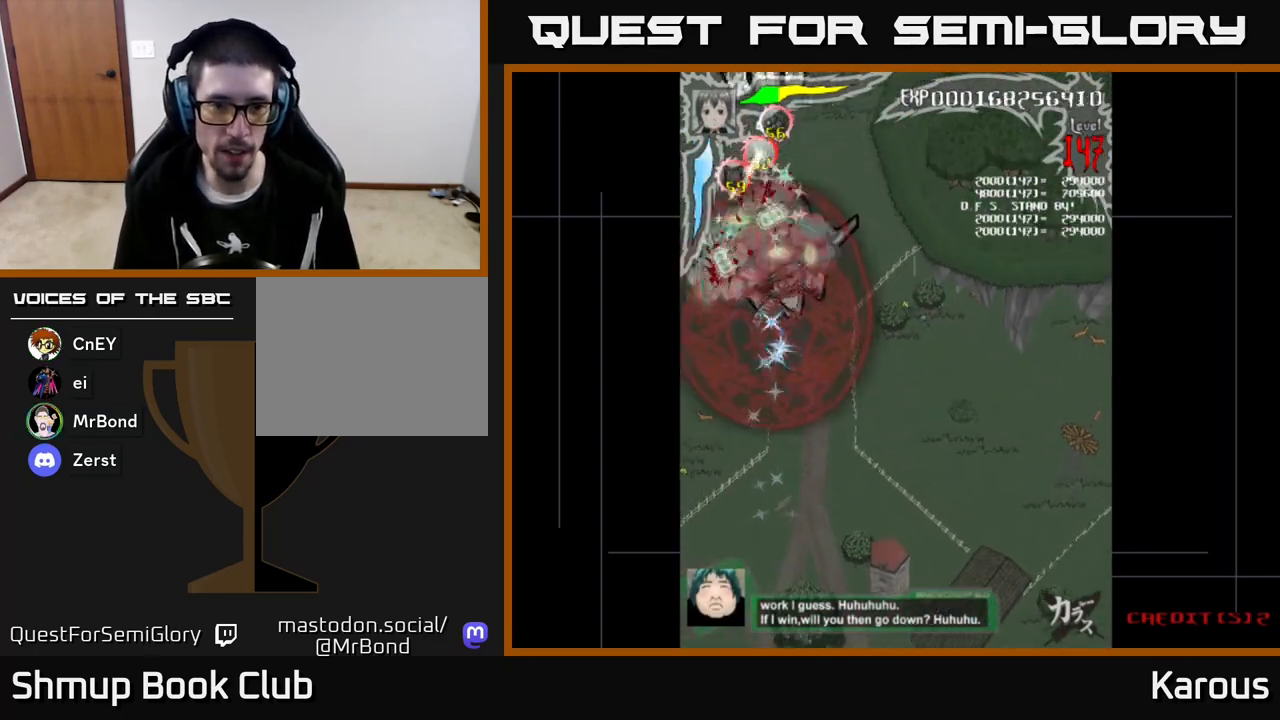
{"buttons": ["B", "DPAD_DOWN"], "left_stick": "center"}
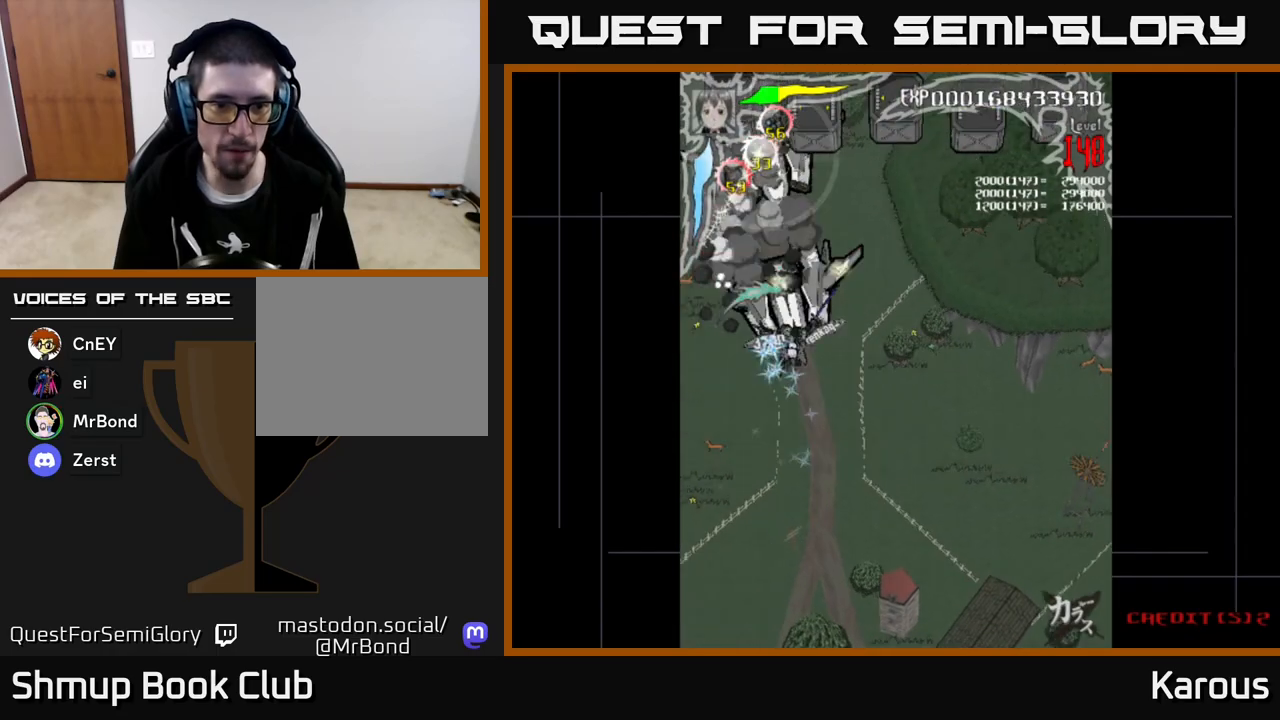
{"buttons": ["B", "DPAD_RIGHT"], "left_stick": "center", "events": [[33, "DPAD_DOWN", "up"], [50, "DPAD_LEFT", "down"], [150, "DPAD_LEFT", "up"], [167, "DPAD_RIGHT", "down"], [333, "DPAD_RIGHT", "up"], [367, "DPAD_LEFT", "down"], [450, "DPAD_LEFT", "up"], [467, "DPAD_DOWN", "down"], [483, "DPAD_DOWN", "up"], [483, "DPAD_RIGHT", "down"]]}
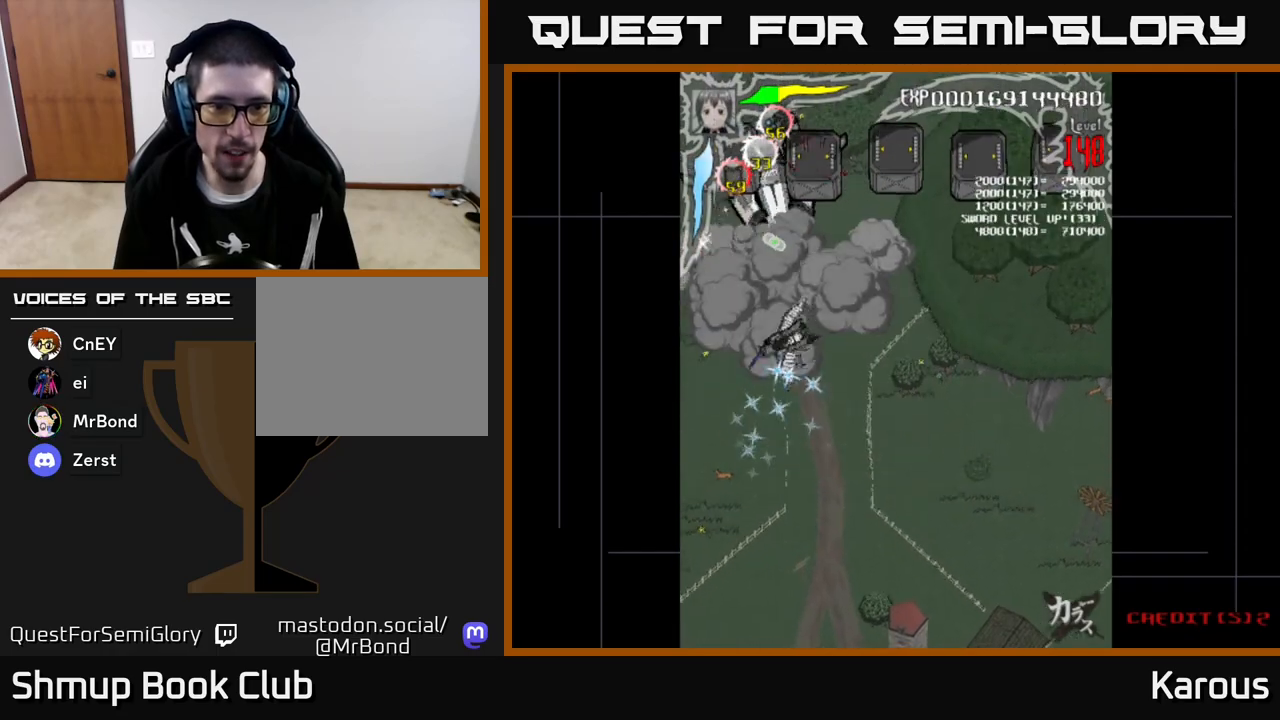
{"buttons": ["B", "DPAD_LEFT"], "left_stick": "center", "events": [[50, "DPAD_RIGHT", "up"], [50, "DPAD_UP", "down"], [100, "B", "up"], [100, "DPAD_LEFT", "down"], [150, "X", "down"], [200, "DPAD_LEFT", "up"], [233, "X", "up"], [300, "B", "down"], [433, "DPAD_LEFT", "down"], [500, "DPAD_UP", "up"]]}
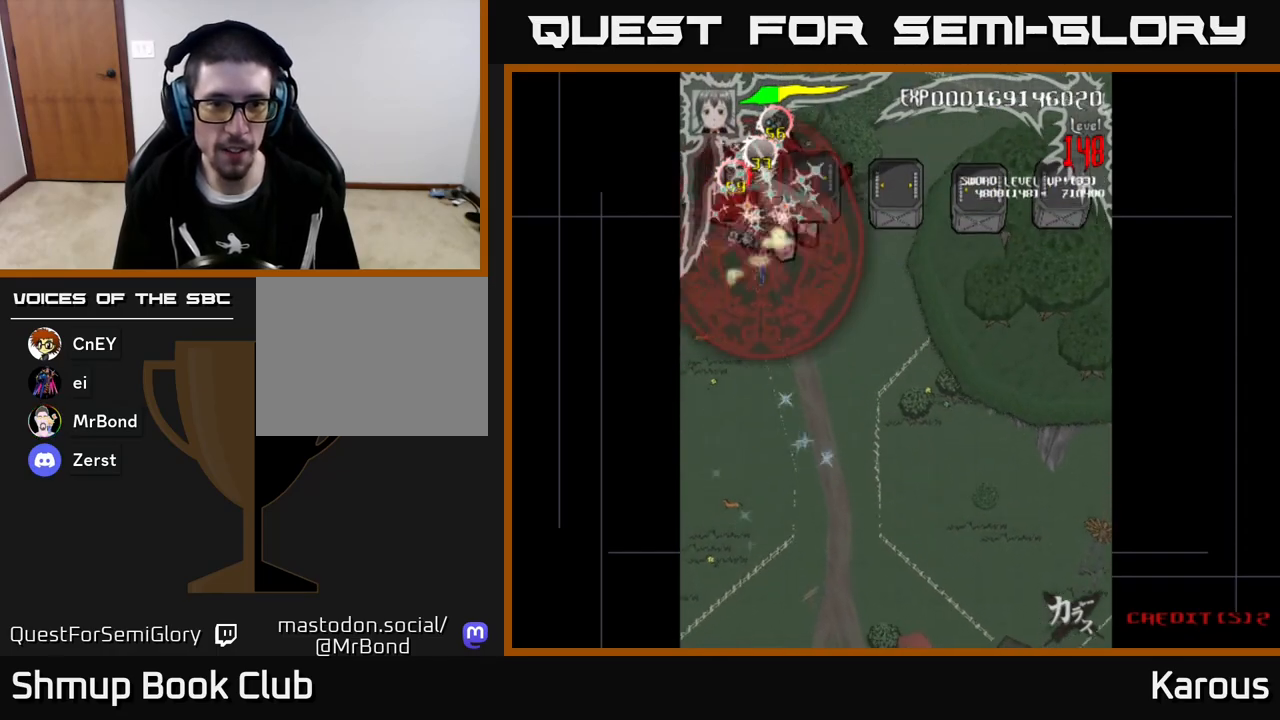
{"buttons": ["B", "DPAD_DOWN", "DPAD_RIGHT"], "left_stick": "center", "events": [[67, "DPAD_LEFT", "up"], [83, "DPAD_DOWN", "down"], [100, "DPAD_RIGHT", "down"], [183, "DPAD_DOWN", "up"], [300, "DPAD_RIGHT", "up"], [333, "DPAD_LEFT", "down"], [400, "DPAD_DOWN", "down"], [450, "DPAD_LEFT", "up"], [500, "DPAD_RIGHT", "down"]]}
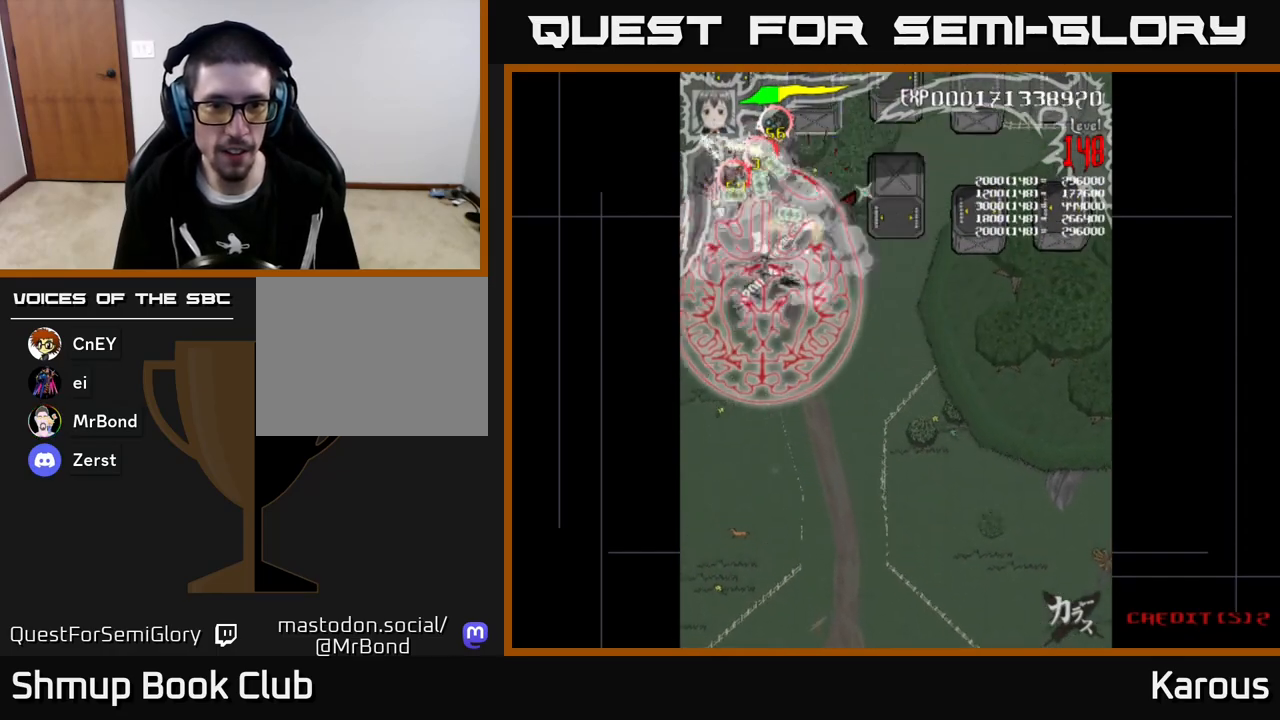
{"buttons": ["B", "DPAD_DOWN", "DPAD_LEFT"], "left_stick": "center", "events": [[50, "DPAD_DOWN", "up"], [100, "DPAD_UP", "down"], [217, "DPAD_UP", "up"], [417, "DPAD_DOWN", "down"], [433, "DPAD_RIGHT", "up"], [467, "DPAD_LEFT", "down"]]}
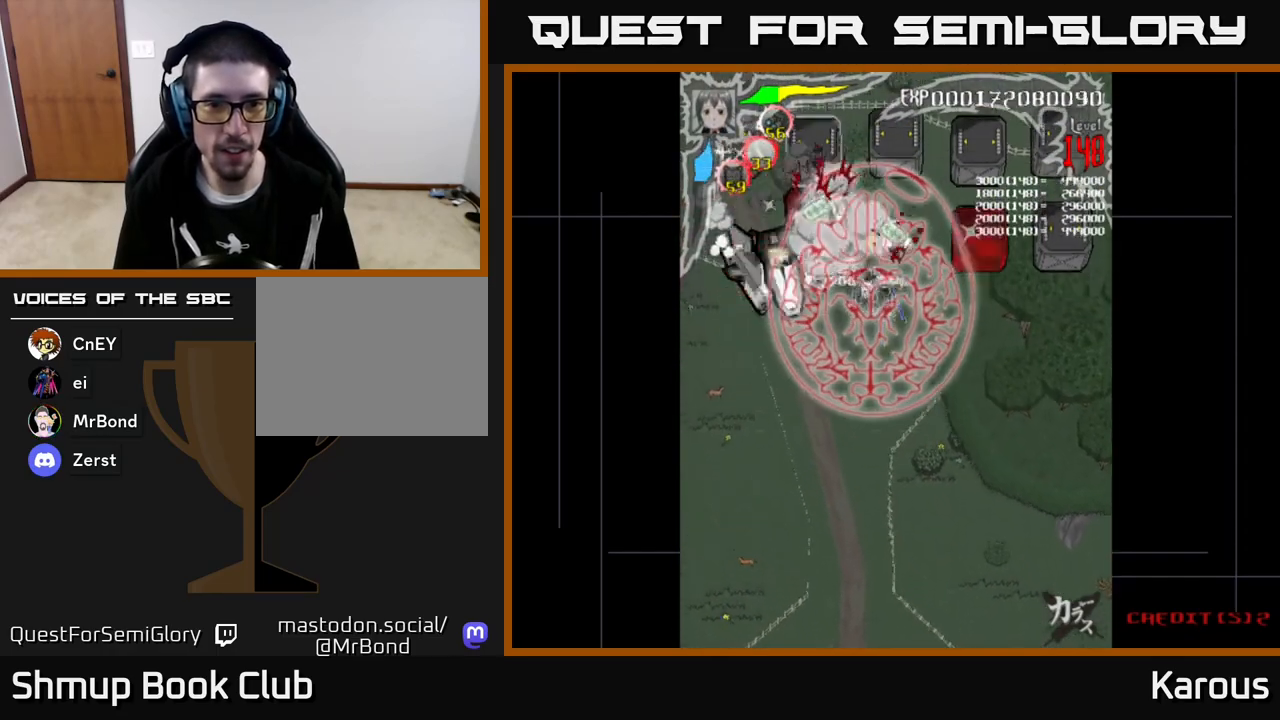
{"buttons": ["B", "DPAD_DOWN", "DPAD_RIGHT"], "left_stick": "center", "events": [[17, "DPAD_DOWN", "up"], [350, "DPAD_DOWN", "down"], [383, "DPAD_LEFT", "up"], [433, "DPAD_RIGHT", "down"]]}
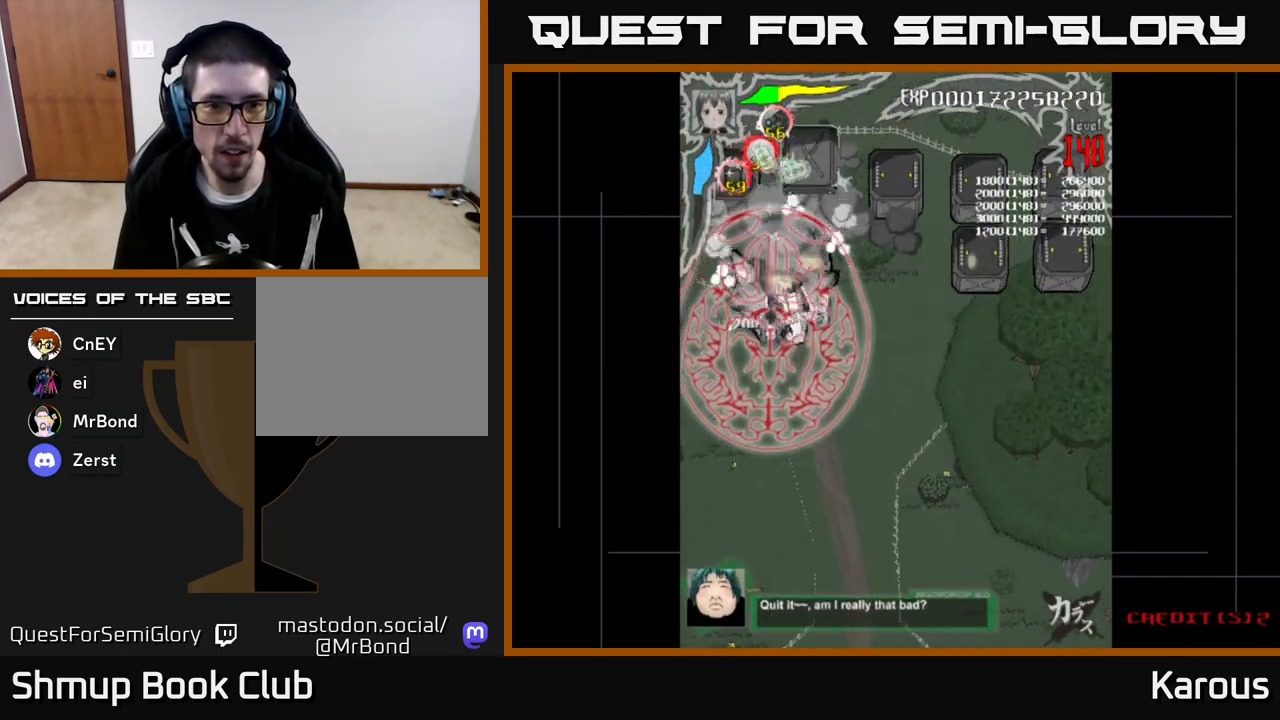
{"buttons": ["B", "DPAD_DOWN", "DPAD_RIGHT"], "left_stick": "center", "events": [[17, "DPAD_DOWN", "up"], [50, "DPAD_RIGHT", "up"], [67, "DPAD_UP", "down"], [100, "DPAD_LEFT", "down"], [267, "DPAD_LEFT", "up"], [283, "DPAD_UP", "up"], [300, "DPAD_RIGHT", "down"], [367, "DPAD_DOWN", "down"]]}
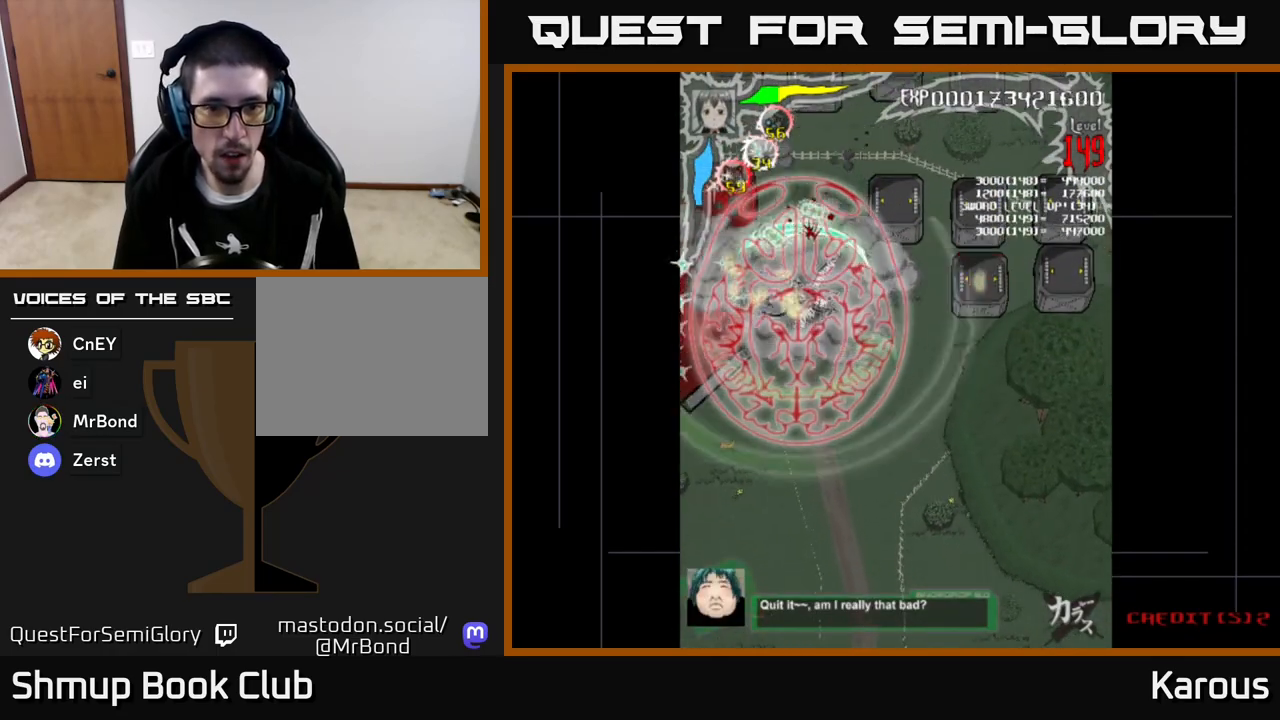
{"buttons": ["B", "DPAD_RIGHT"], "left_stick": "center", "events": [[17, "DPAD_DOWN", "up"], [67, "DPAD_UP", "down"], [83, "DPAD_RIGHT", "up"], [167, "DPAD_LEFT", "down"], [267, "DPAD_LEFT", "up"], [267, "DPAD_UP", "up"], [300, "DPAD_RIGHT", "down"]]}
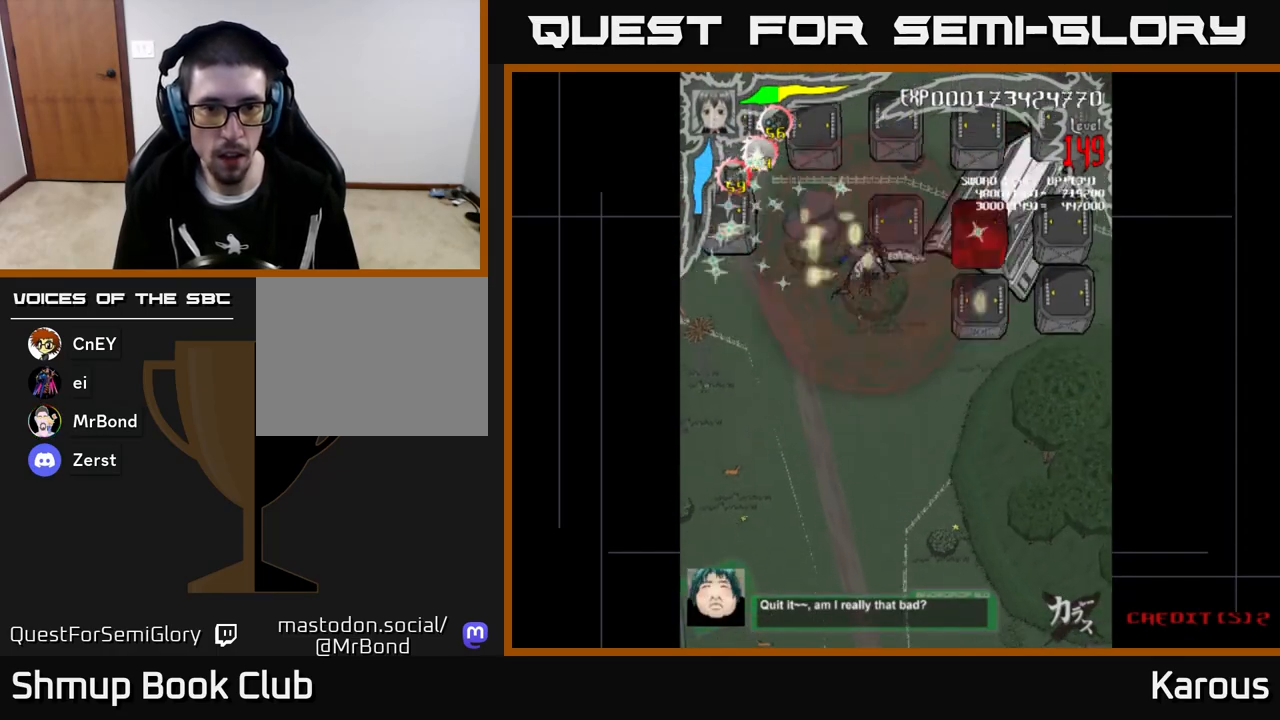
{"buttons": ["B", "DPAD_DOWN", "DPAD_RIGHT"], "left_stick": "center", "events": [[150, "DPAD_DOWN", "down"], [300, "DPAD_DOWN", "up"], [383, "DPAD_DOWN", "down"]]}
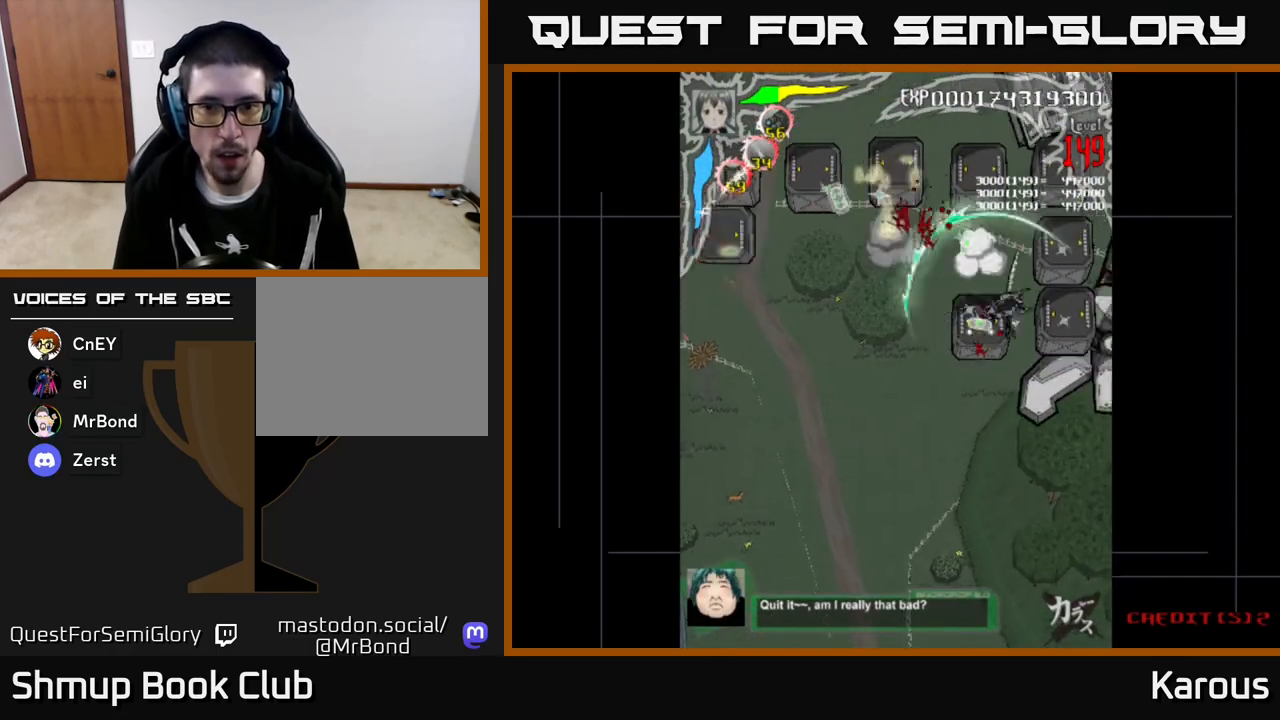
{"buttons": ["B", "DPAD_UP"], "left_stick": "center", "events": [[150, "DPAD_RIGHT", "up"], [333, "DPAD_DOWN", "up"], [367, "DPAD_UP", "down"]]}
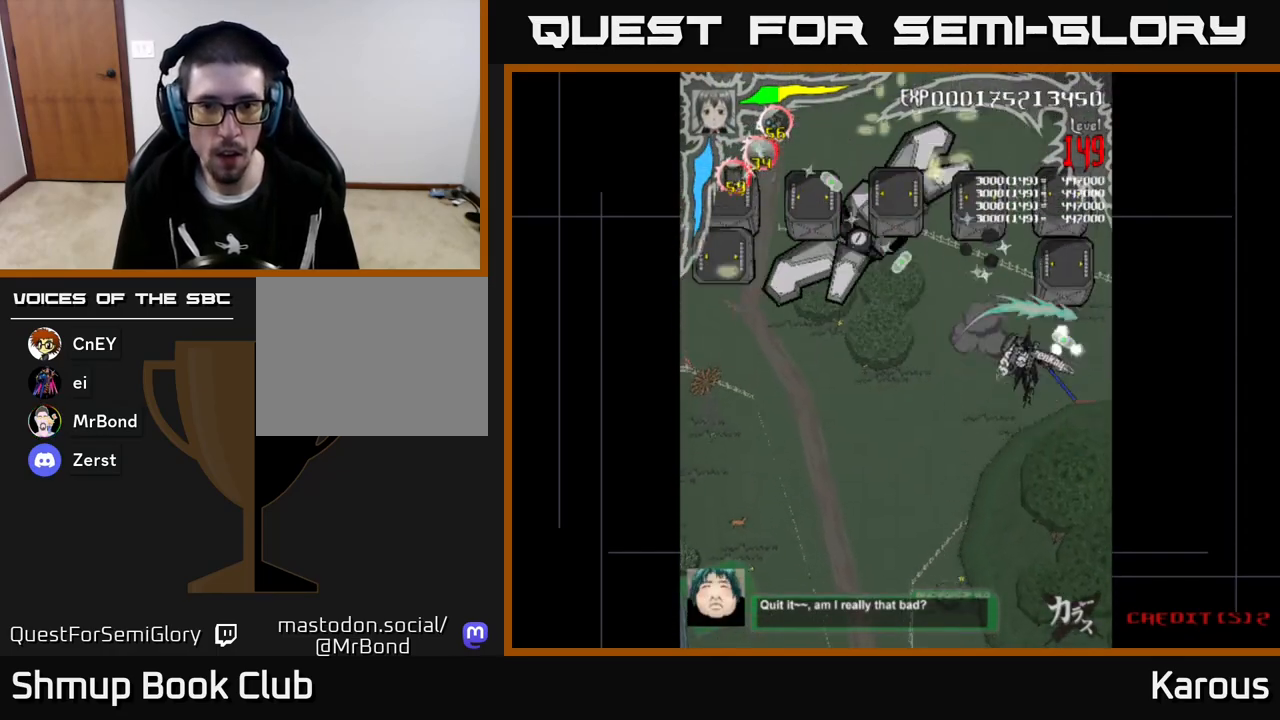
{"buttons": ["B", "DPAD_LEFT"], "left_stick": "center", "events": [[317, "DPAD_LEFT", "down"], [350, "DPAD_UP", "up"]]}
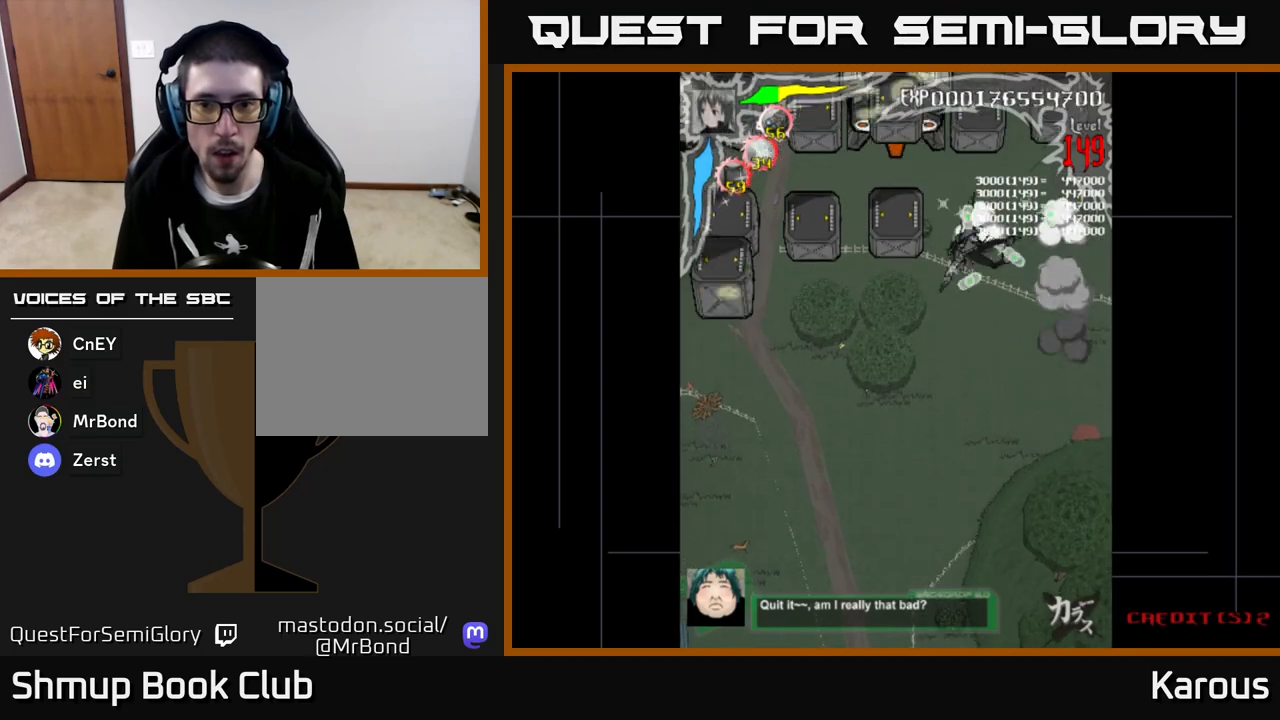
{"buttons": ["B", "DPAD_DOWN", "DPAD_LEFT"], "left_stick": "center", "events": [[383, "DPAD_DOWN", "down"]]}
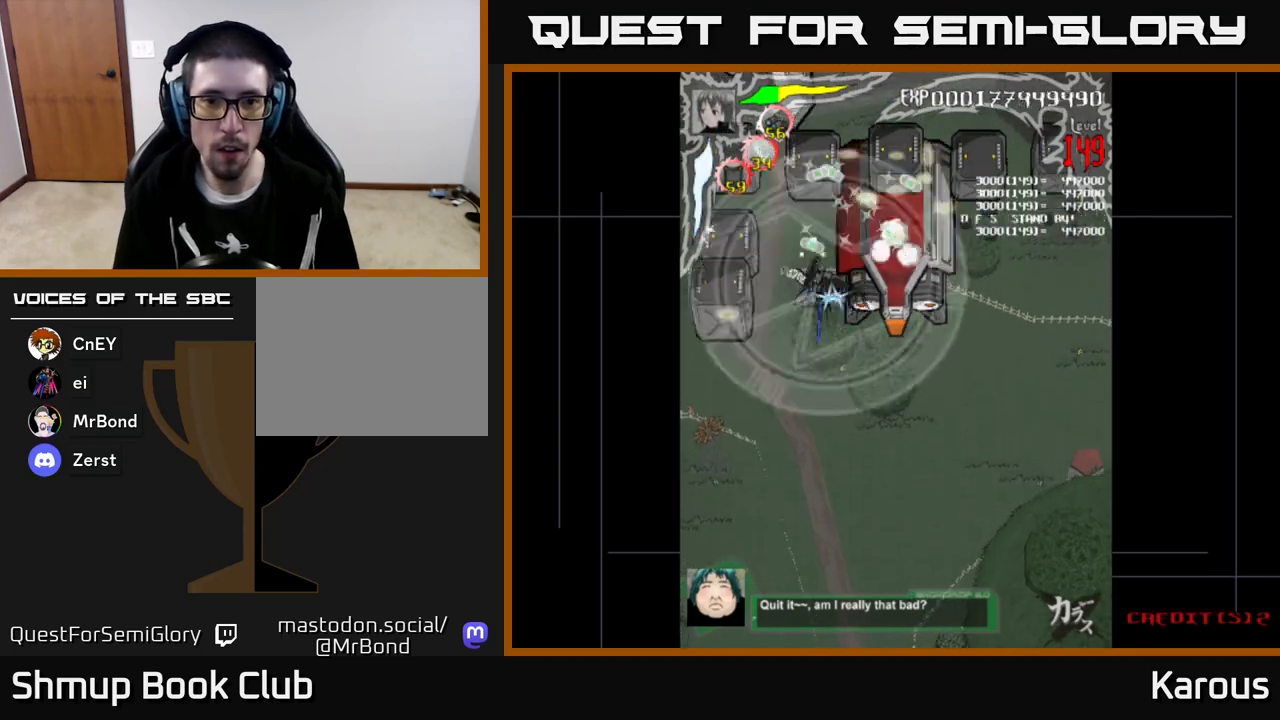
{"buttons": ["B", "DPAD_DOWN"], "left_stick": "center", "events": [[67, "DPAD_DOWN", "up"], [267, "DPAD_DOWN", "down"], [300, "DPAD_LEFT", "up"]]}
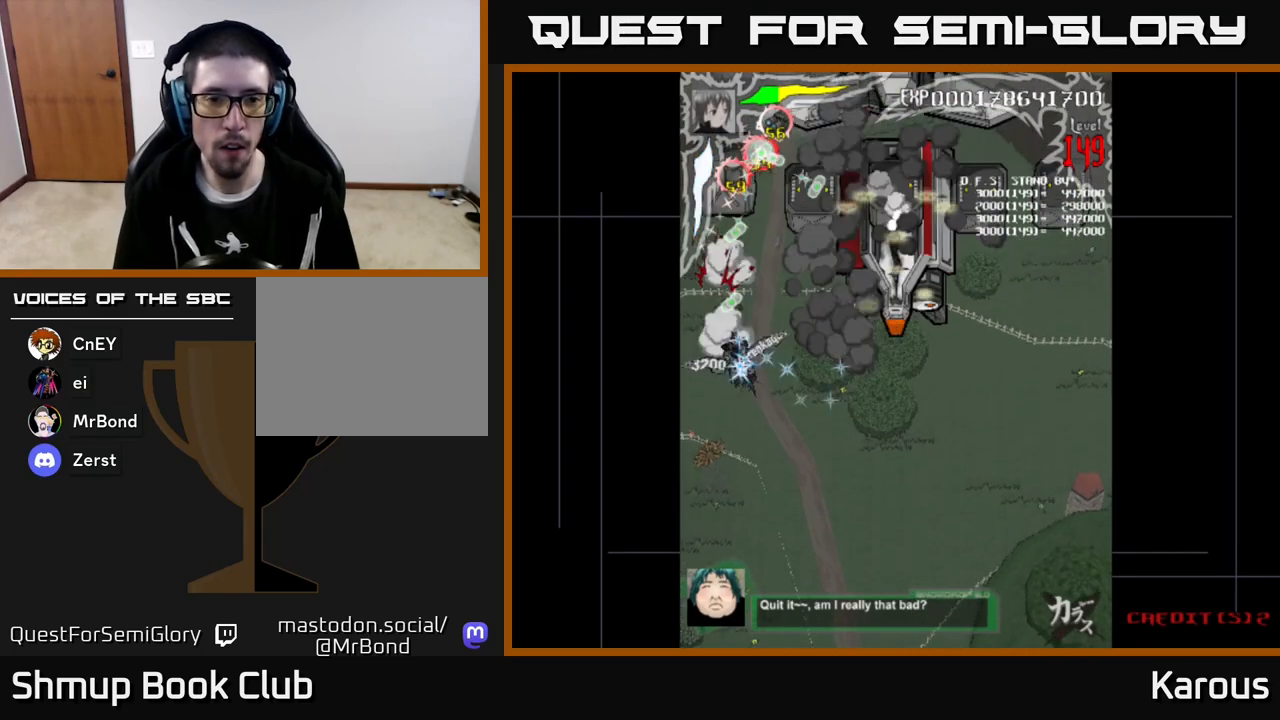
{"buttons": ["B", "DPAD_UP"], "left_stick": "center", "events": [[67, "DPAD_DOWN", "up"], [83, "DPAD_UP", "down"], [300, "B", "up"], [333, "X", "down"], [400, "X", "up"], [467, "B", "down"]]}
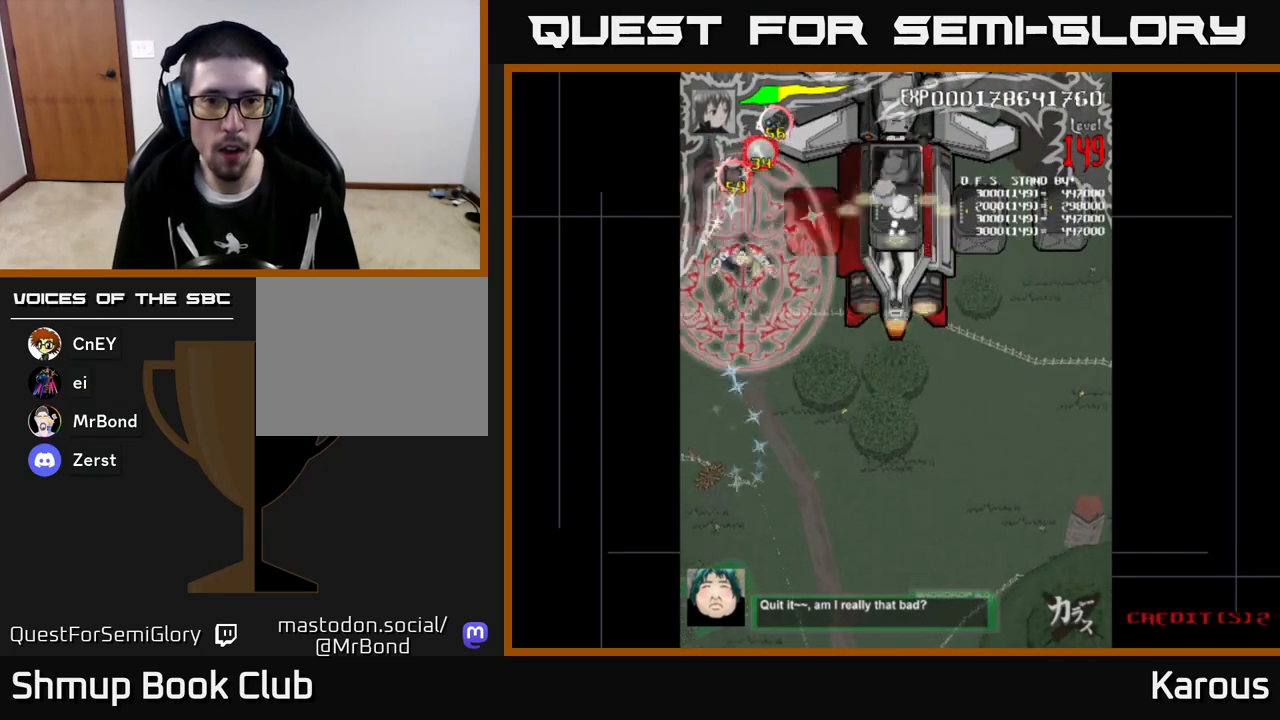
{"buttons": ["B", "DPAD_DOWN", "DPAD_RIGHT"], "left_stick": "center", "events": [[17, "DPAD_RIGHT", "down"], [50, "DPAD_UP", "up"], [450, "DPAD_DOWN", "down"]]}
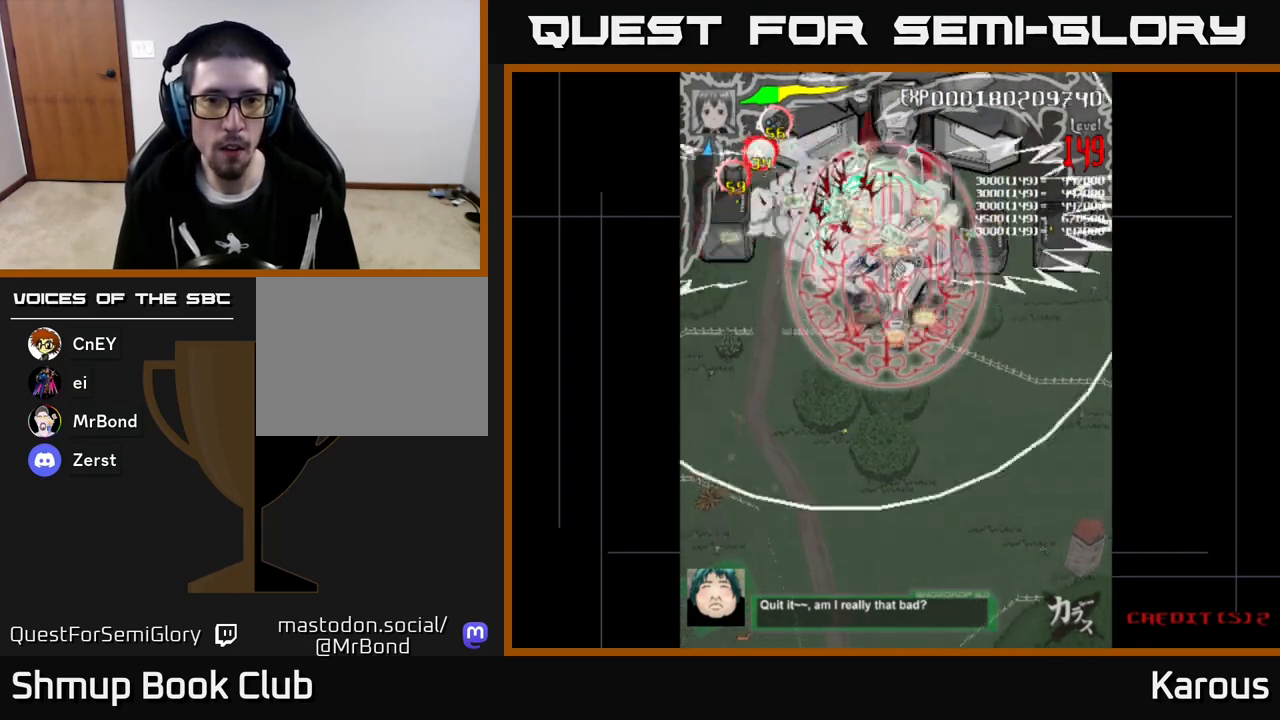
{"buttons": ["B", "DPAD_RIGHT"], "left_stick": "center", "events": [[67, "DPAD_DOWN", "up"]]}
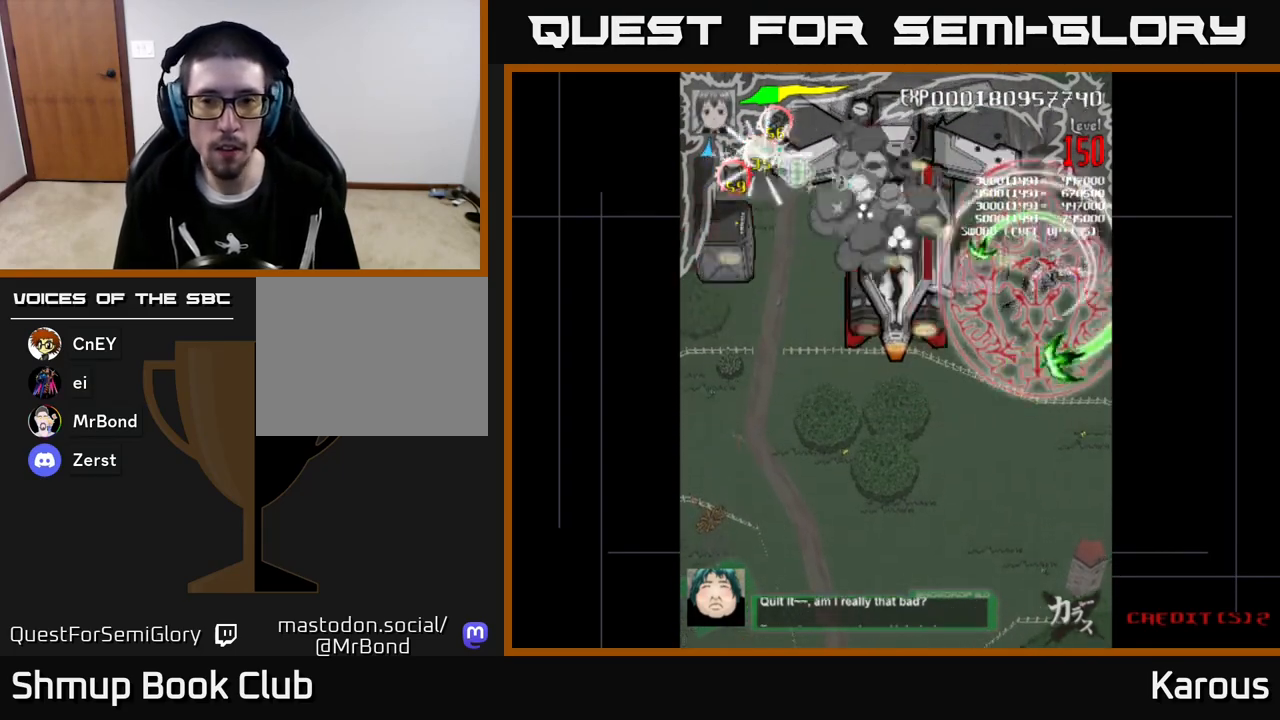
{"buttons": ["B", "DPAD_LEFT"], "left_stick": "center", "events": [[50, "DPAD_RIGHT", "up"], [83, "DPAD_LEFT", "down"], [283, "DPAD_UP", "down"], [433, "DPAD_UP", "up"]]}
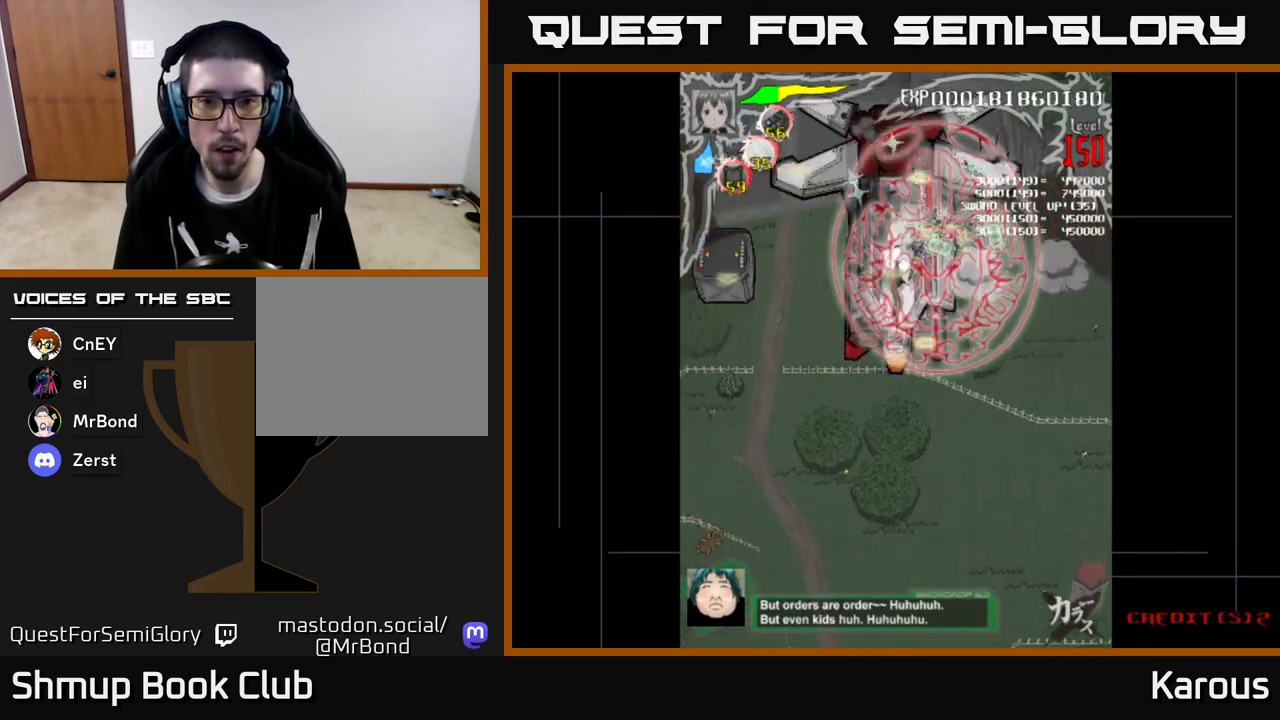
{"buttons": ["B", "DPAD_DOWN", "DPAD_LEFT"], "left_stick": "center", "events": [[333, "DPAD_DOWN", "down"]]}
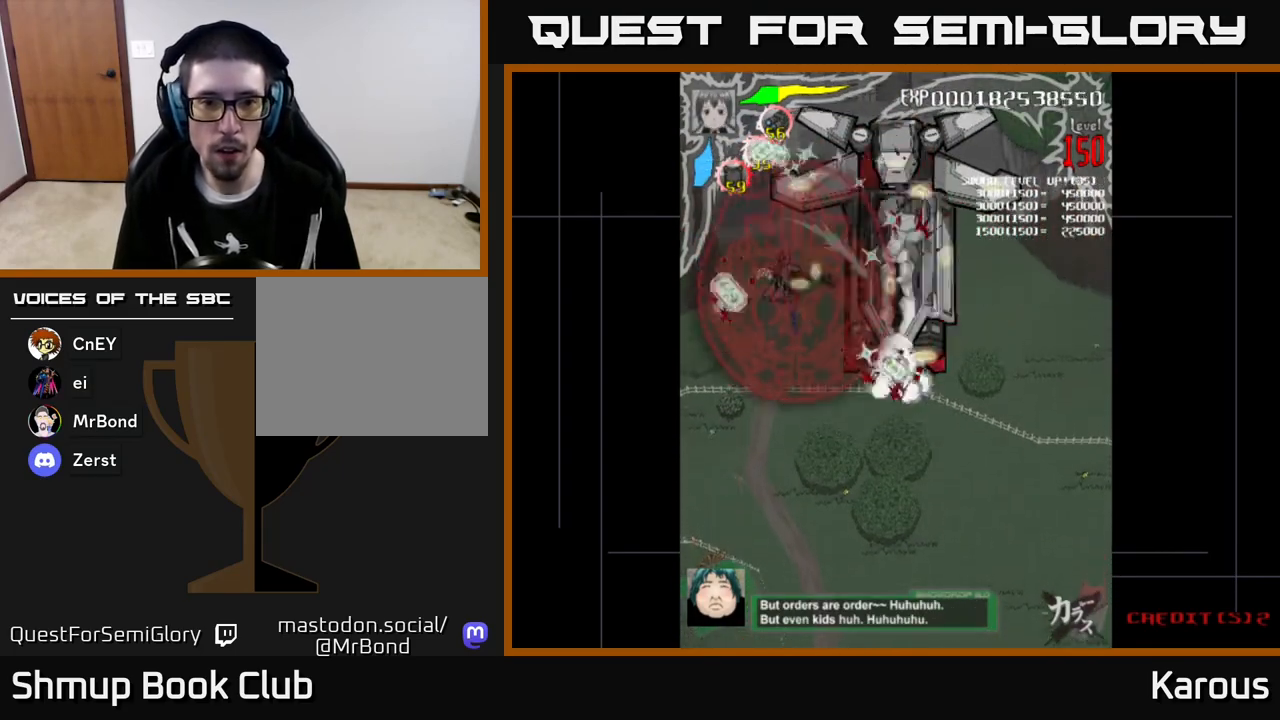
{"buttons": ["B", "DPAD_UP", "DPAD_RIGHT"], "left_stick": "center", "events": [[150, "DPAD_LEFT", "up"], [217, "DPAD_DOWN", "up"], [233, "DPAD_RIGHT", "down"], [233, "DPAD_UP", "down"]]}
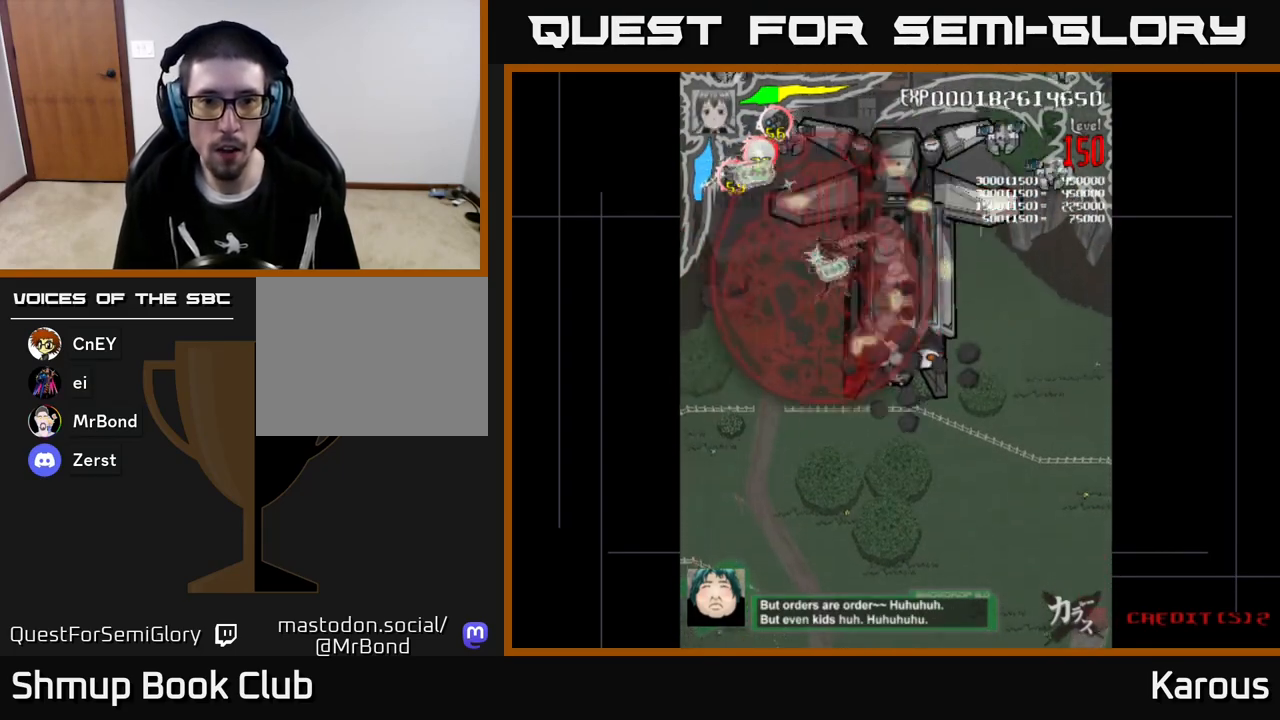
{"buttons": ["B", "DPAD_DOWN", "DPAD_RIGHT"], "left_stick": "center", "events": [[67, "DPAD_UP", "up"], [433, "DPAD_DOWN", "down"]]}
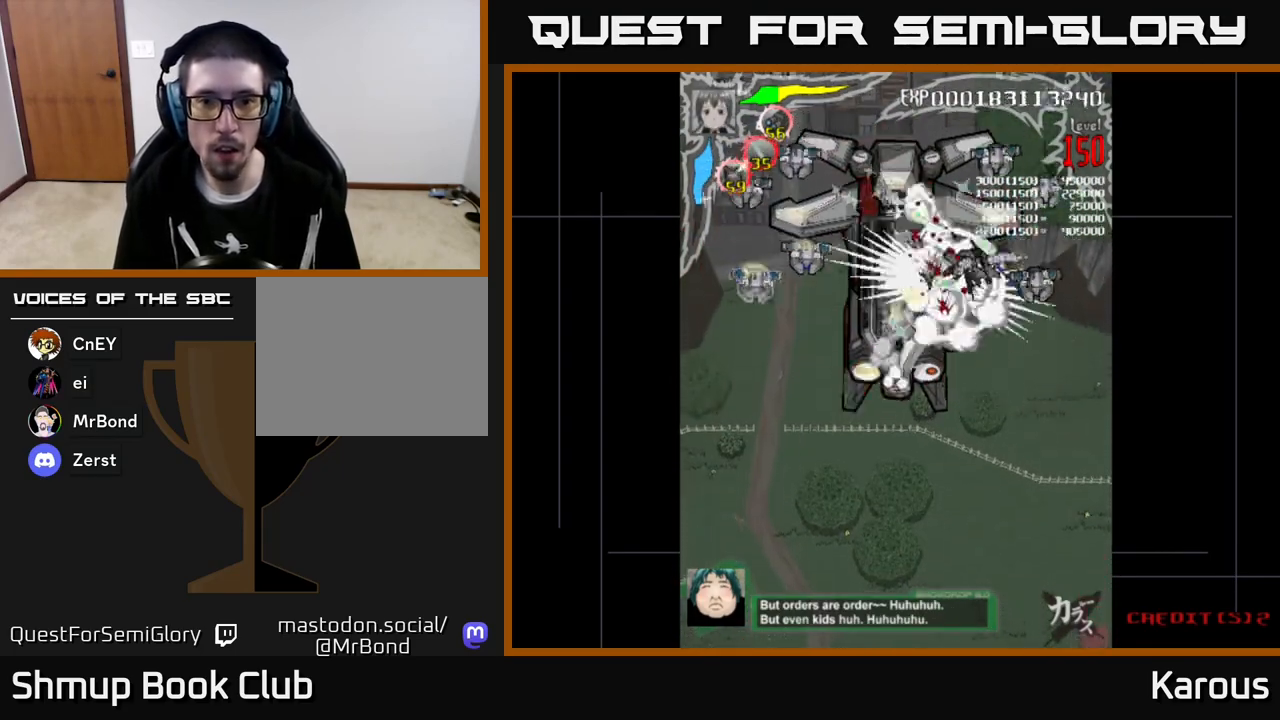
{"buttons": ["B", "DPAD_UP"], "left_stick": "center", "events": [[133, "DPAD_DOWN", "up"], [183, "DPAD_UP", "down"], [200, "DPAD_RIGHT", "up"]]}